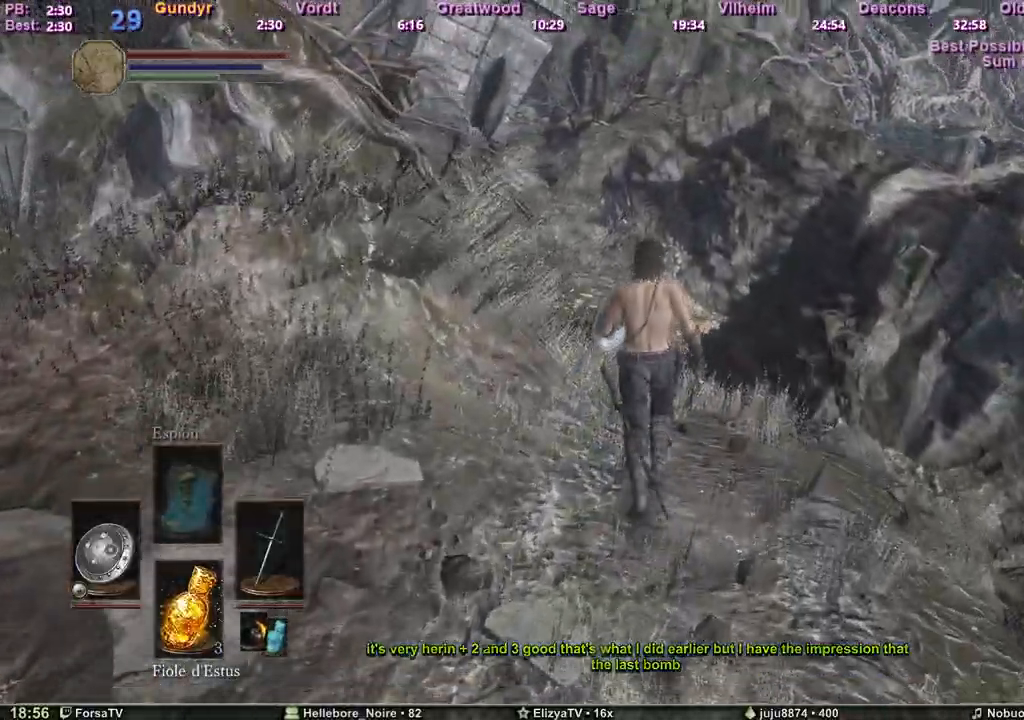
Gameplay with keyboard; each line is a JSON object with the keys held at the frame after it. "events" lists presses ("down") and releases ("up") of "1", "2", "3", "4", "5", "6", "a", "c", "ctrl", "d", "e", "escape", "f", "g", "k", "l", "m1", "m2", "m3", "m4", "q", "r", "right", "s", "shift", "space", "tab" and "z" between this image and that frame as [ms after this image, input, new state], when the widget could be followed in between. No other keys are recorded. Mouse input is not recorded. Key names are as the overlay labels them; some are game actions (e.g. jump) rather than physical keys. Not read: other_keys.
{"keys": ["space", "z"], "events": []}
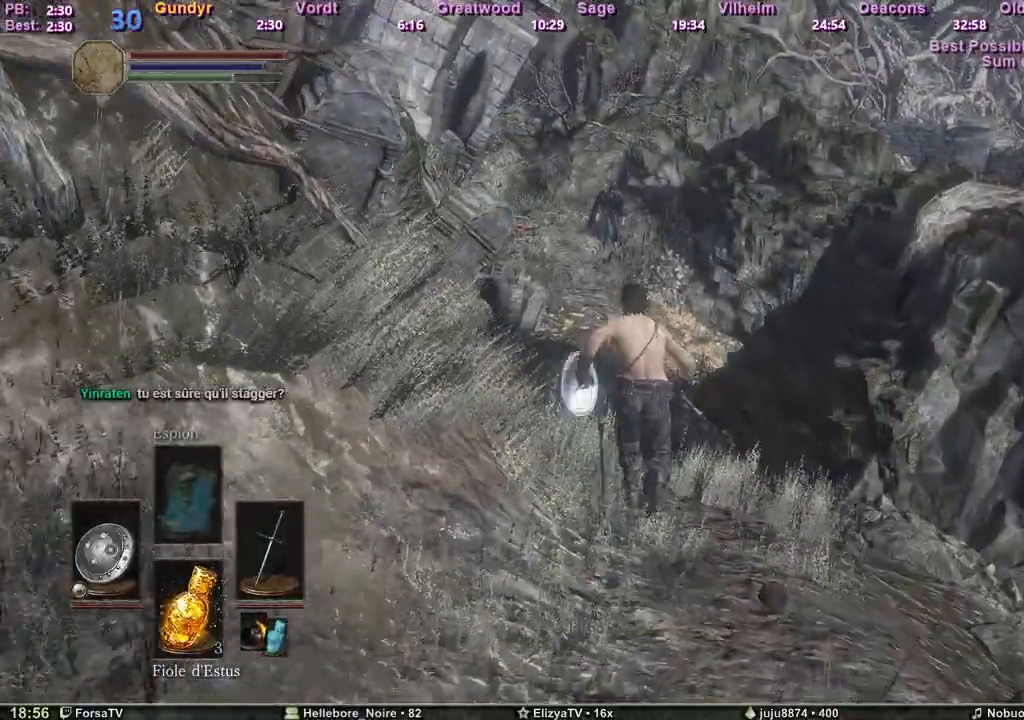
{"keys": ["space", "z"], "events": []}
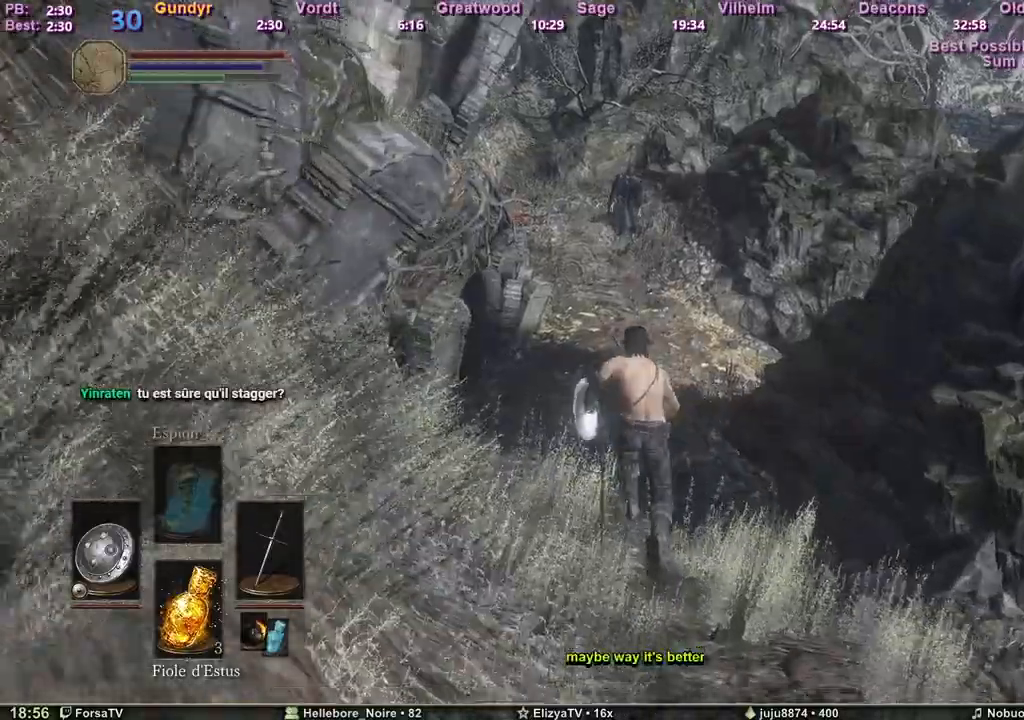
{"keys": ["space", "z"], "events": []}
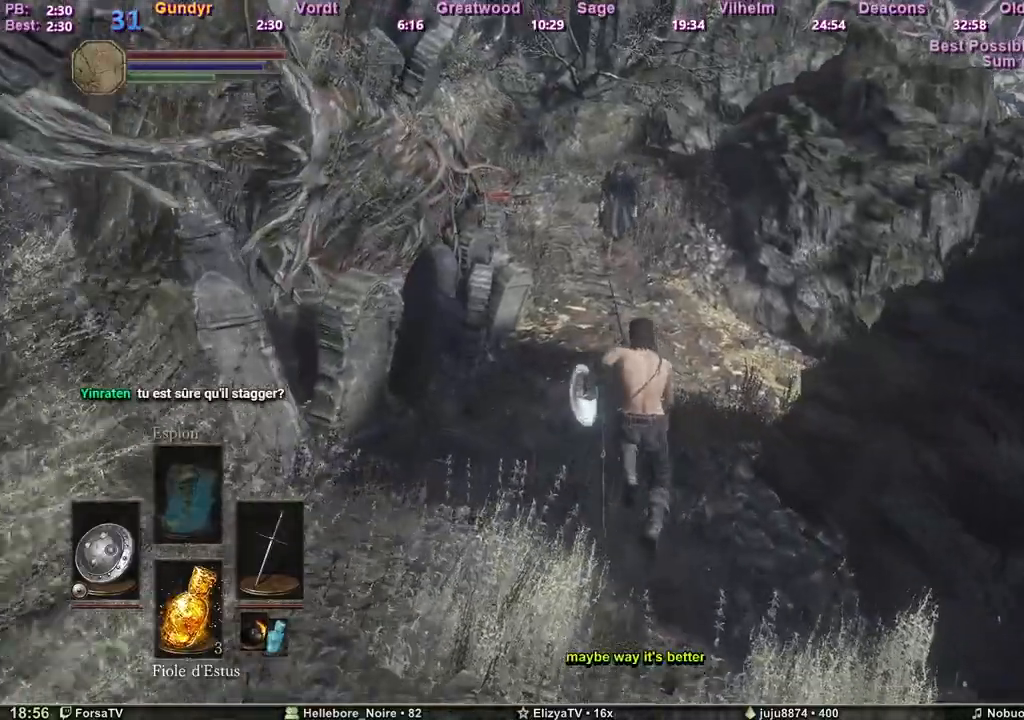
{"keys": ["space", "z"], "events": []}
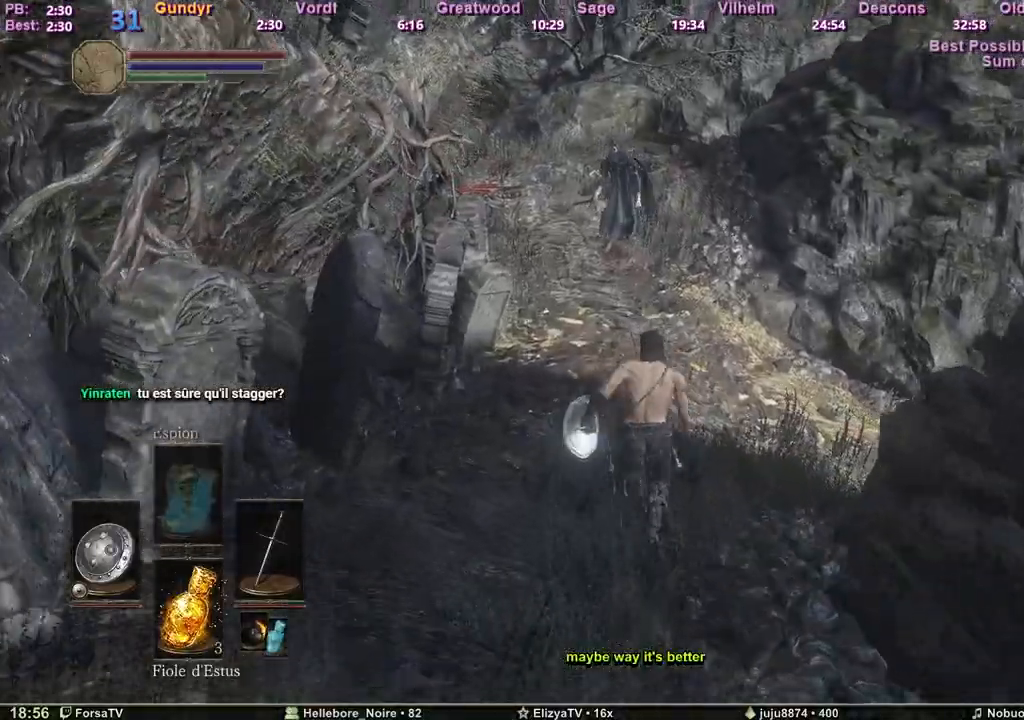
{"keys": ["space", "z"], "events": []}
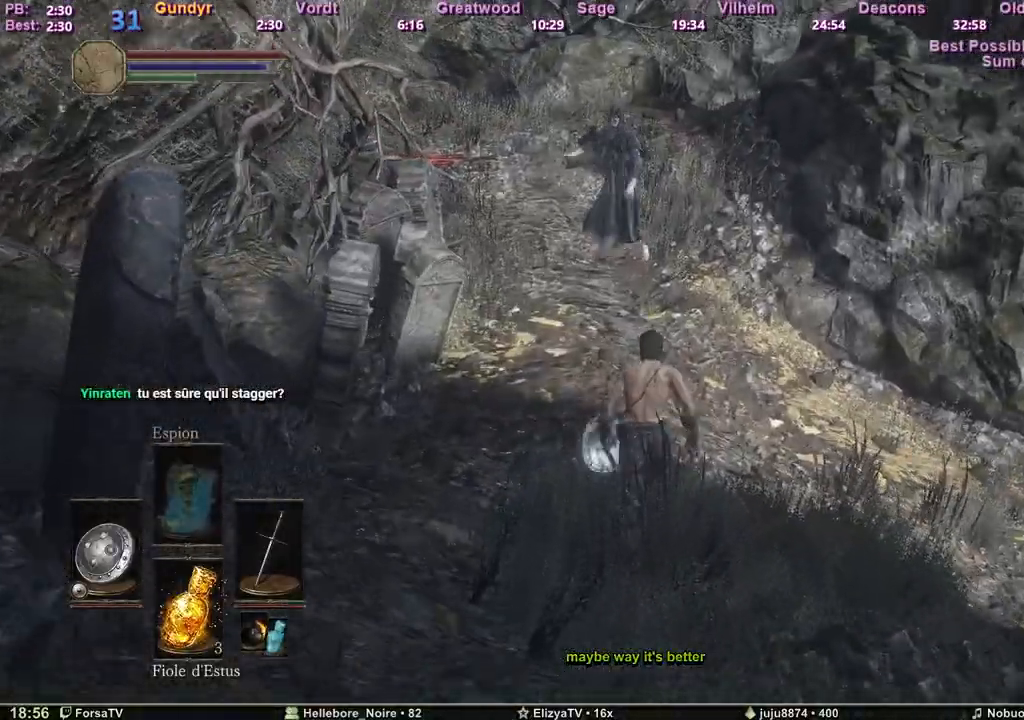
{"keys": ["d", "space", "z"], "events": [[367, "d", "down"]]}
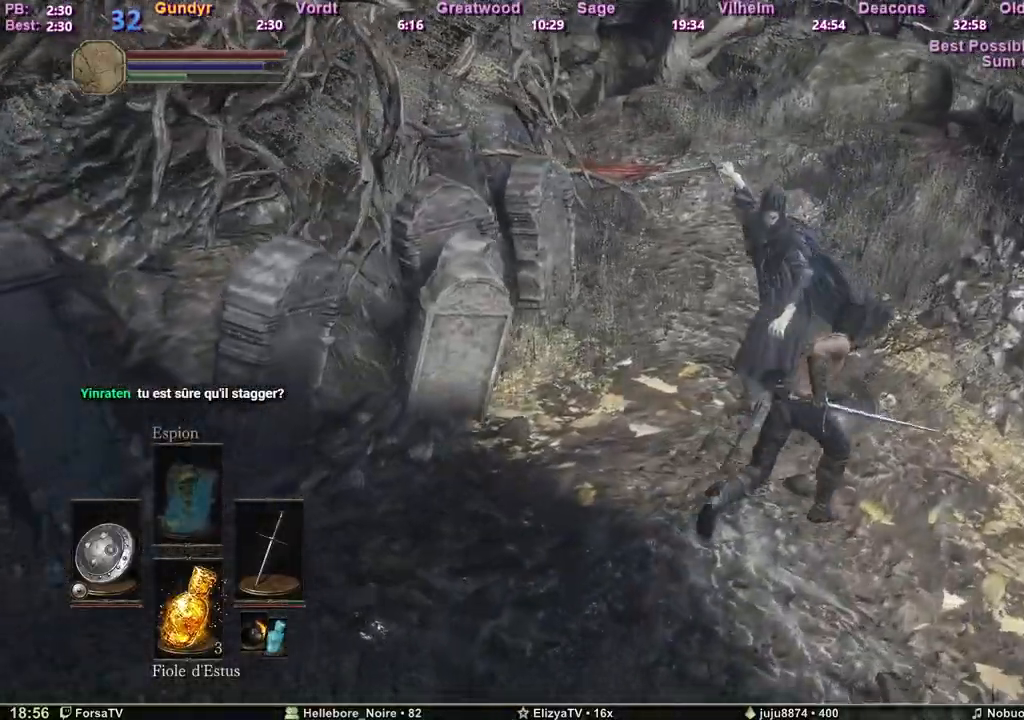
{"keys": ["space", "z"], "events": [[150, "d", "up"], [383, "q", "down"], [433, "q", "up"]]}
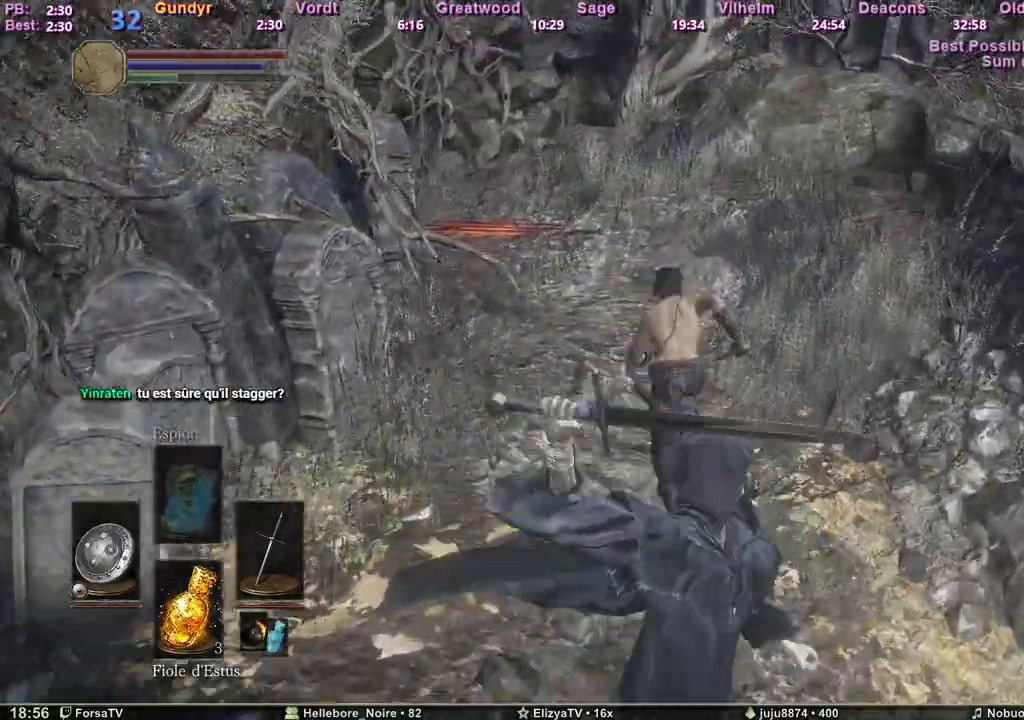
{"keys": ["space", "z"], "events": []}
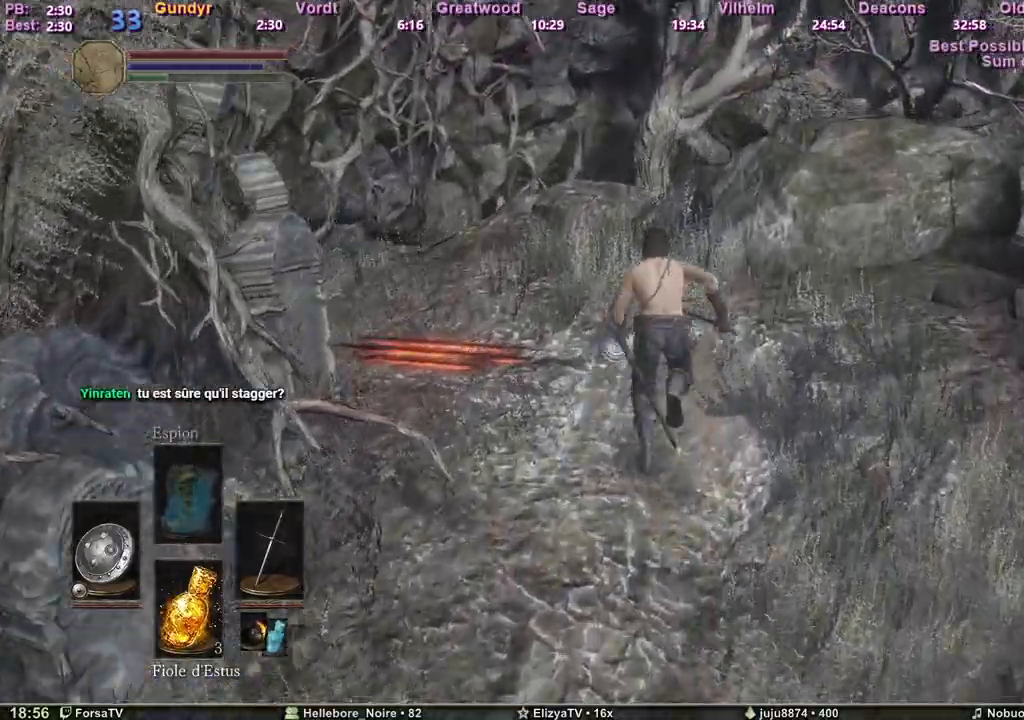
{"keys": ["space", "z"], "events": []}
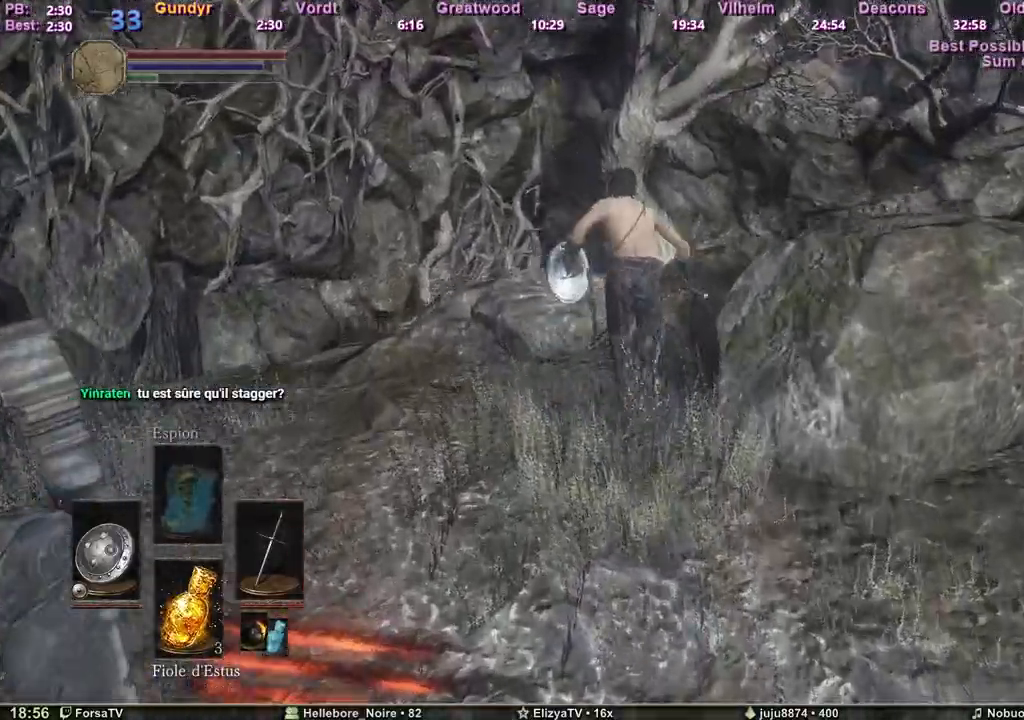
{"keys": ["c", "space", "z"], "events": [[250, "c", "down"]]}
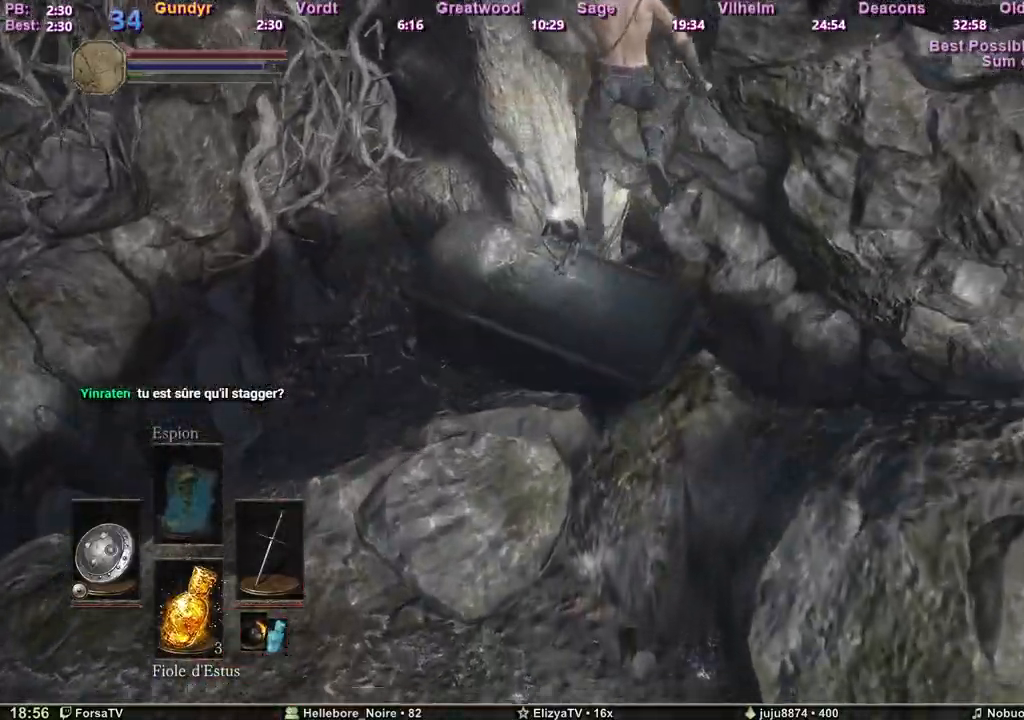
{"keys": ["c", "space", "z"], "events": []}
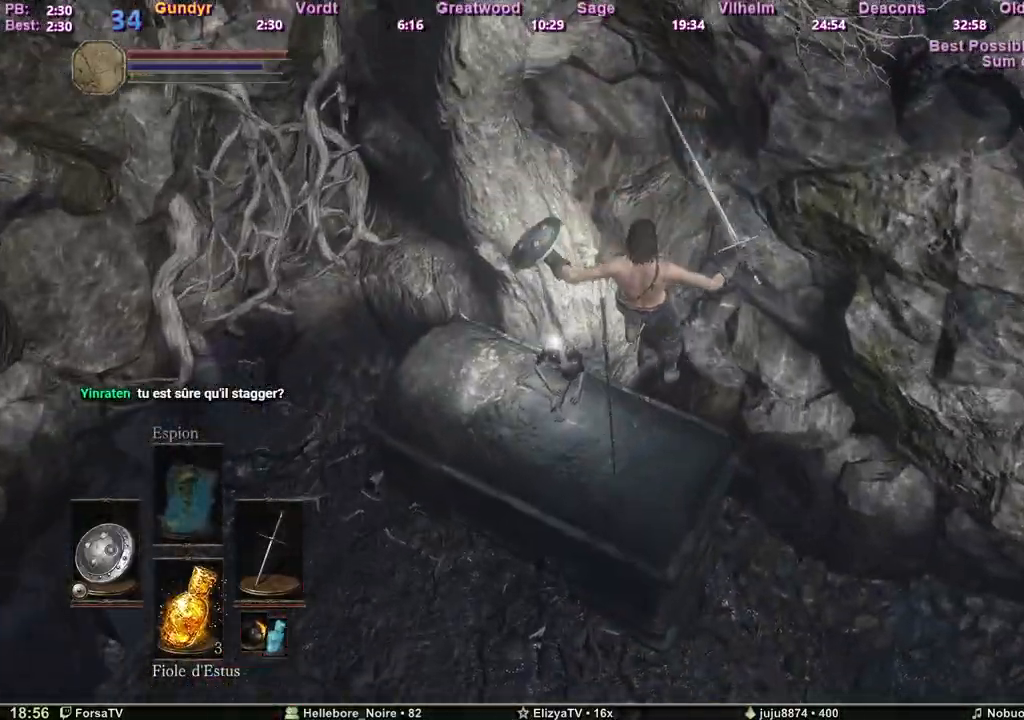
{"keys": ["space", "z"], "events": [[50, "c", "up"]]}
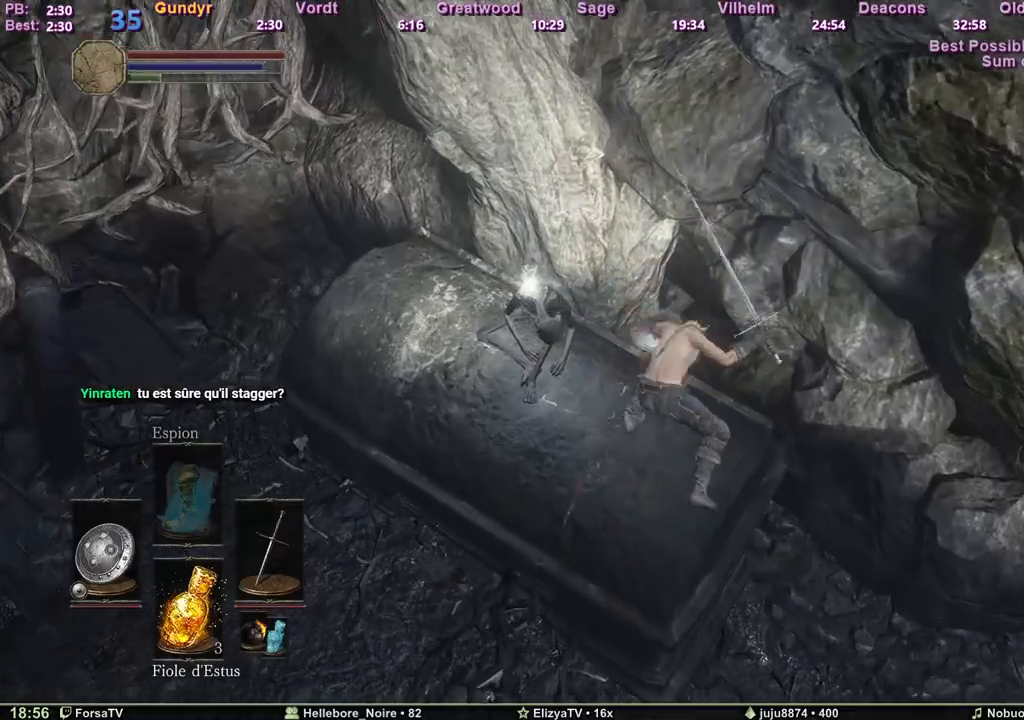
{"keys": ["q", "space", "z"], "events": [[150, "q", "down"]]}
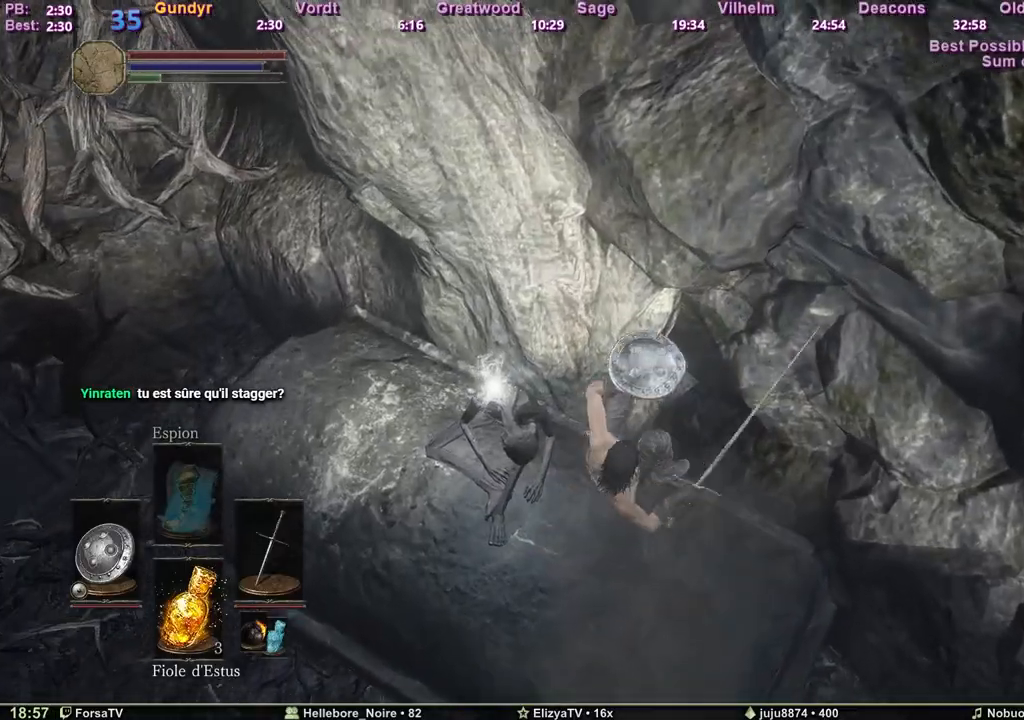
{"keys": ["q", "space", "z"], "events": []}
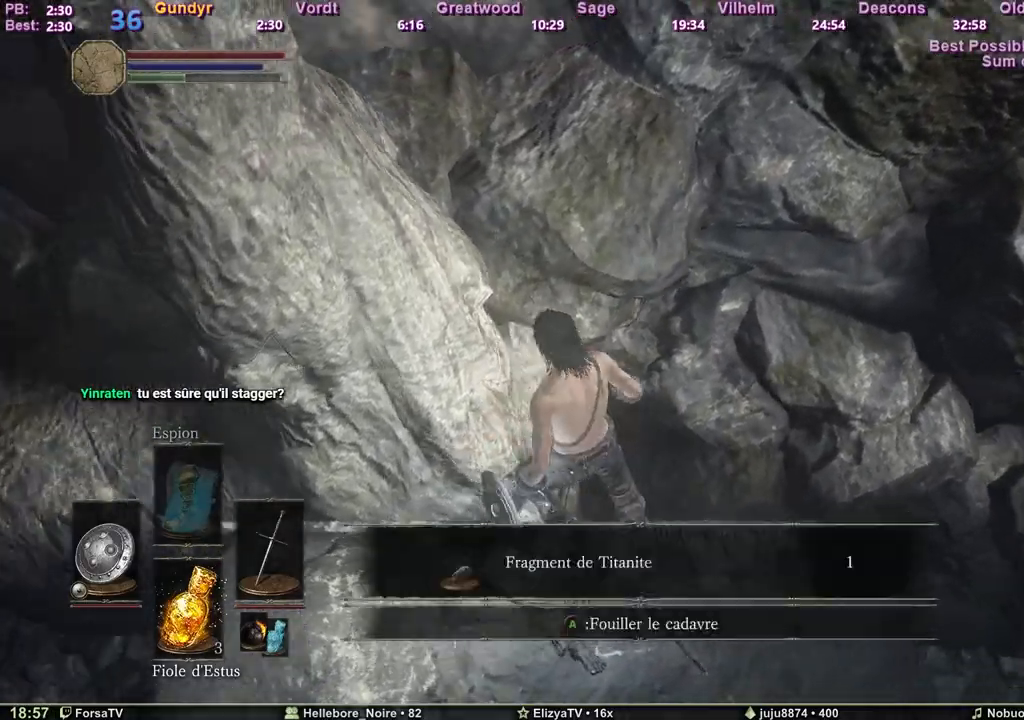
{"keys": ["e", "space", "z"], "events": [[183, "q", "up"], [467, "e", "down"]]}
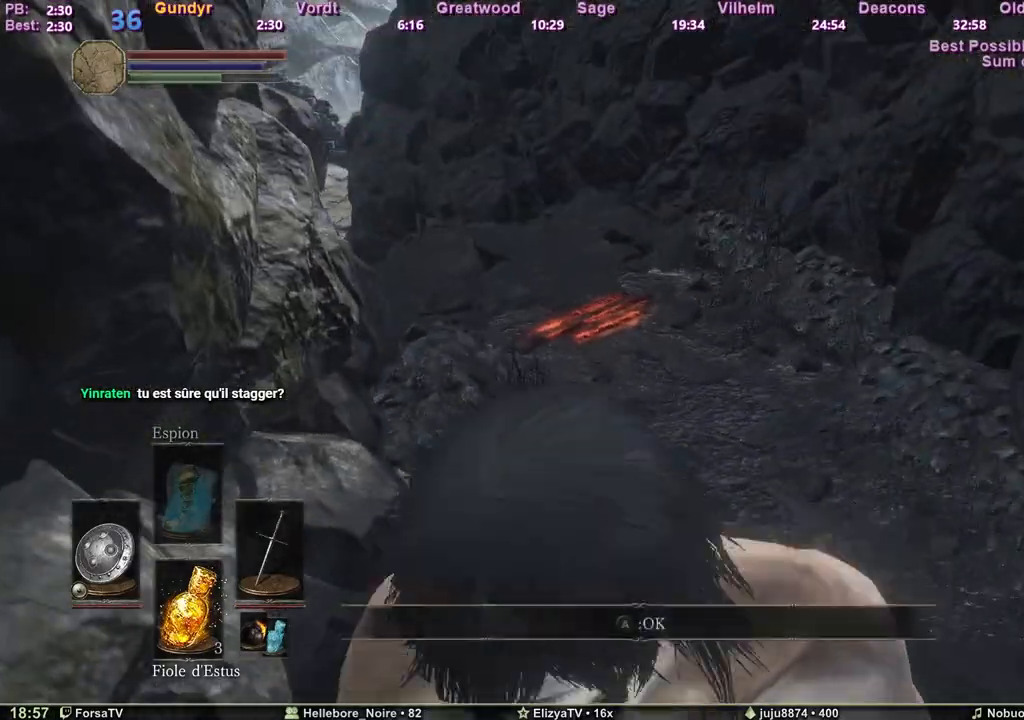
{"keys": ["space", "z"], "events": [[67, "e", "up"]]}
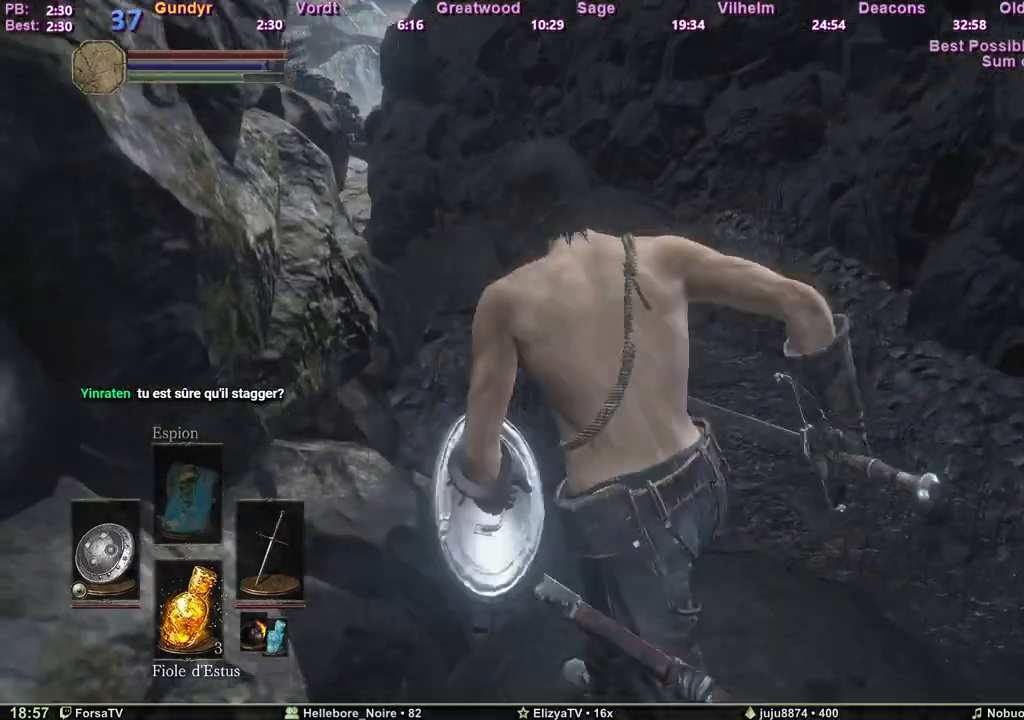
{"keys": ["space", "z"], "events": []}
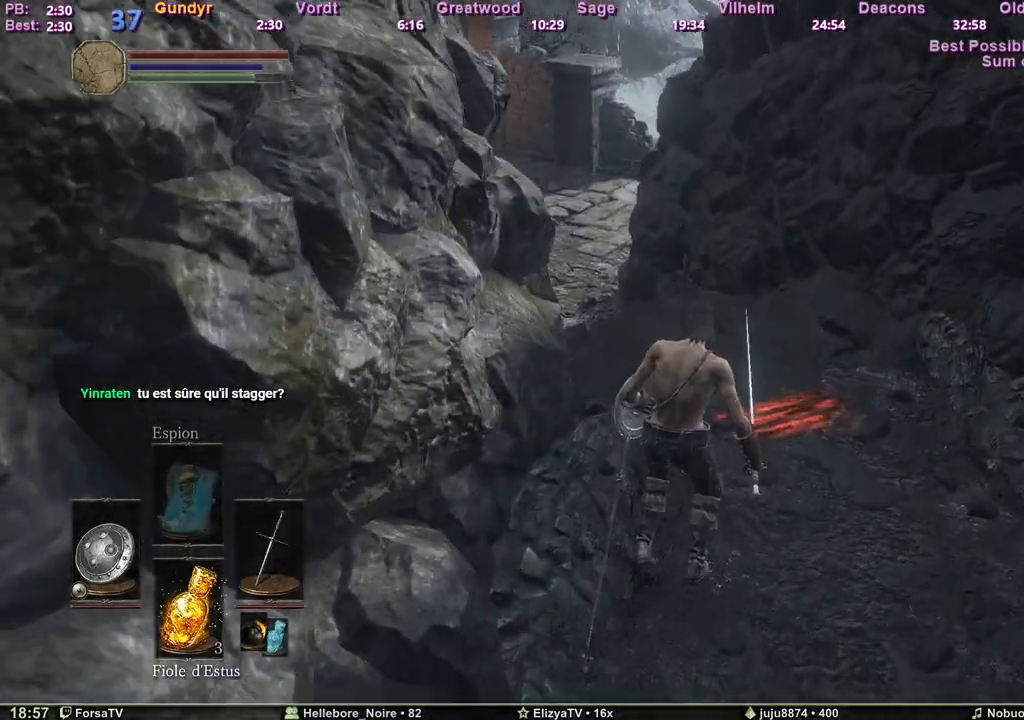
{"keys": ["space", "z"], "events": []}
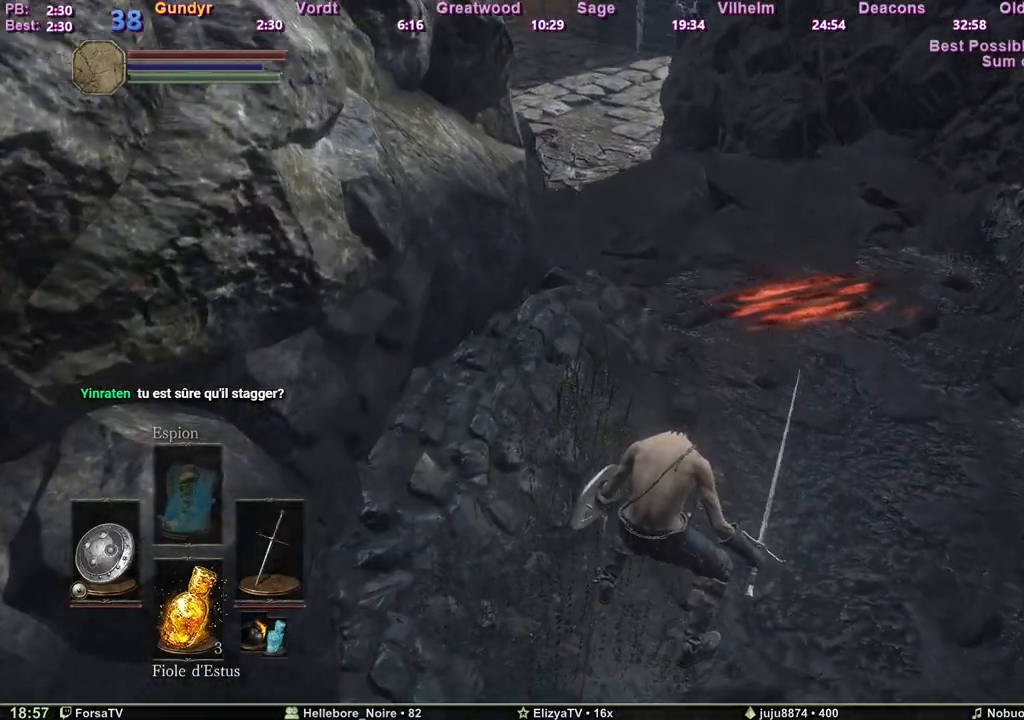
{"keys": ["space", "z"], "events": []}
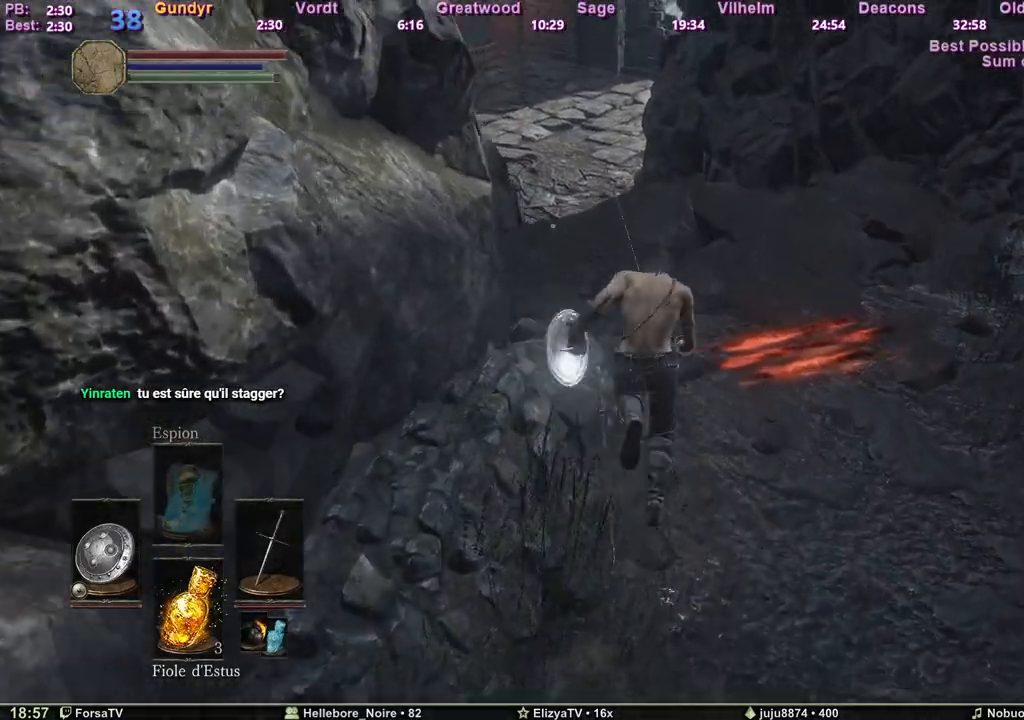
{"keys": ["space", "z"], "events": []}
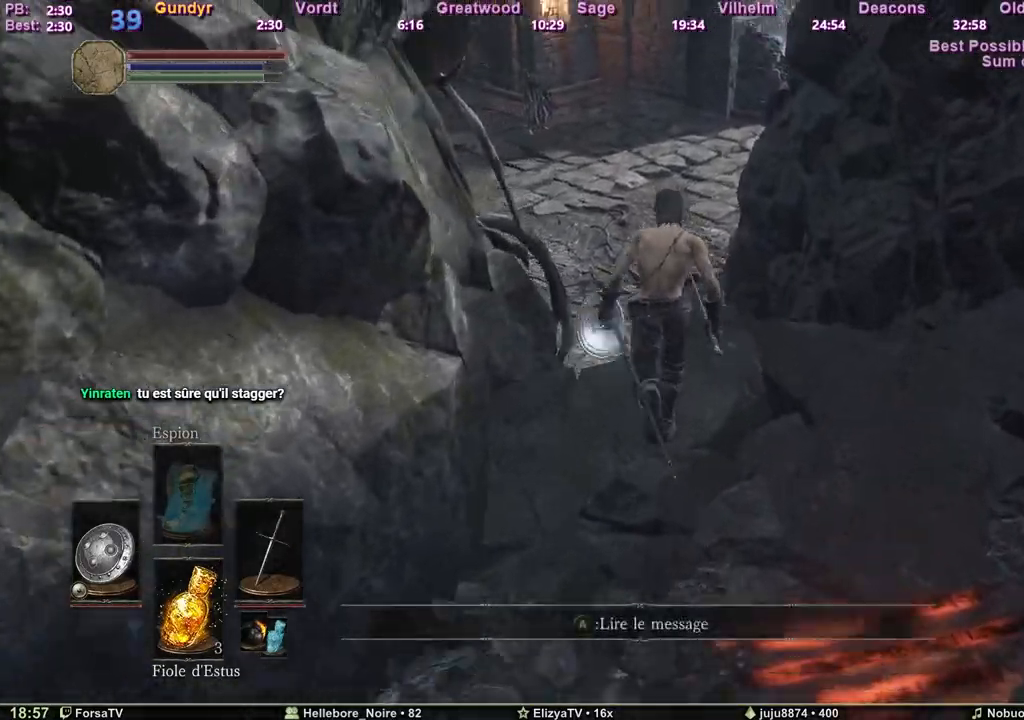
{"keys": ["space", "z"], "events": []}
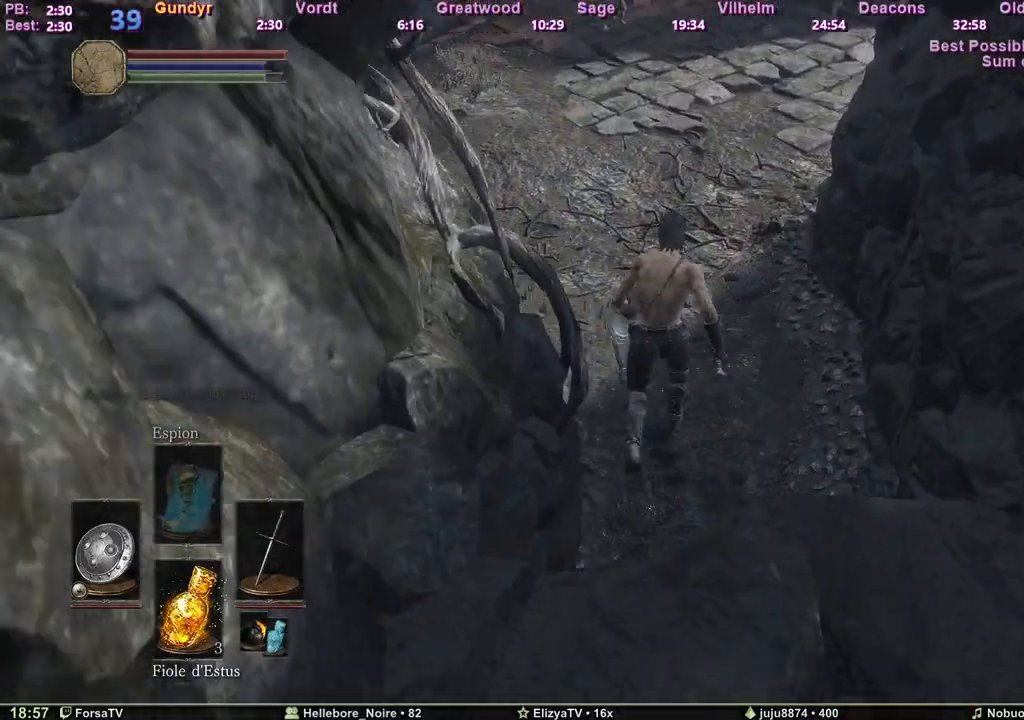
{"keys": ["space", "z"], "events": [[250, "space", "up"], [300, "space", "down"], [383, "space", "up"], [483, "space", "down"]]}
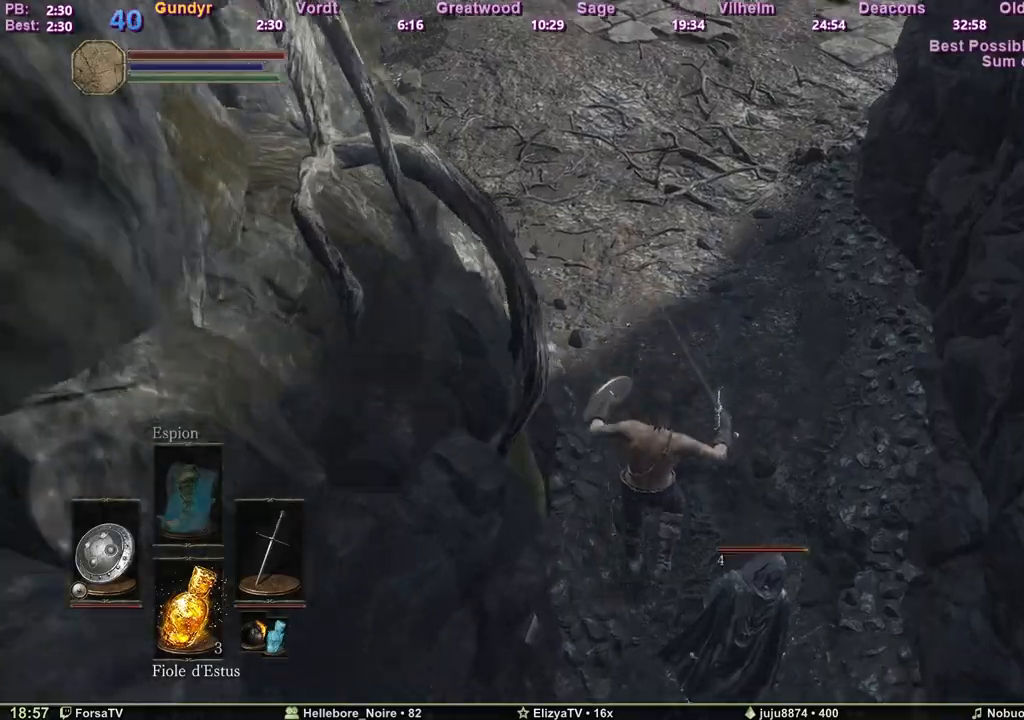
{"keys": ["space", "z"], "events": [[83, "space", "up"], [117, "space", "down"], [167, "space", "up"], [267, "space", "down"], [317, "space", "up"], [350, "space", "down"]]}
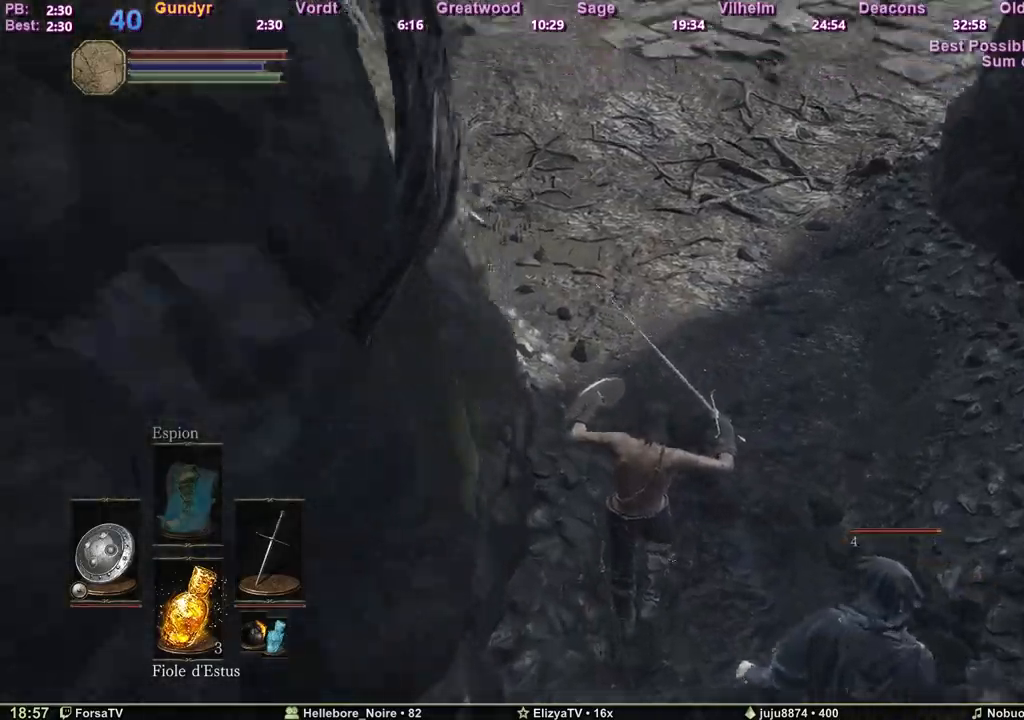
{"keys": ["space", "z"], "events": [[133, "space", "up"], [233, "space", "down"]]}
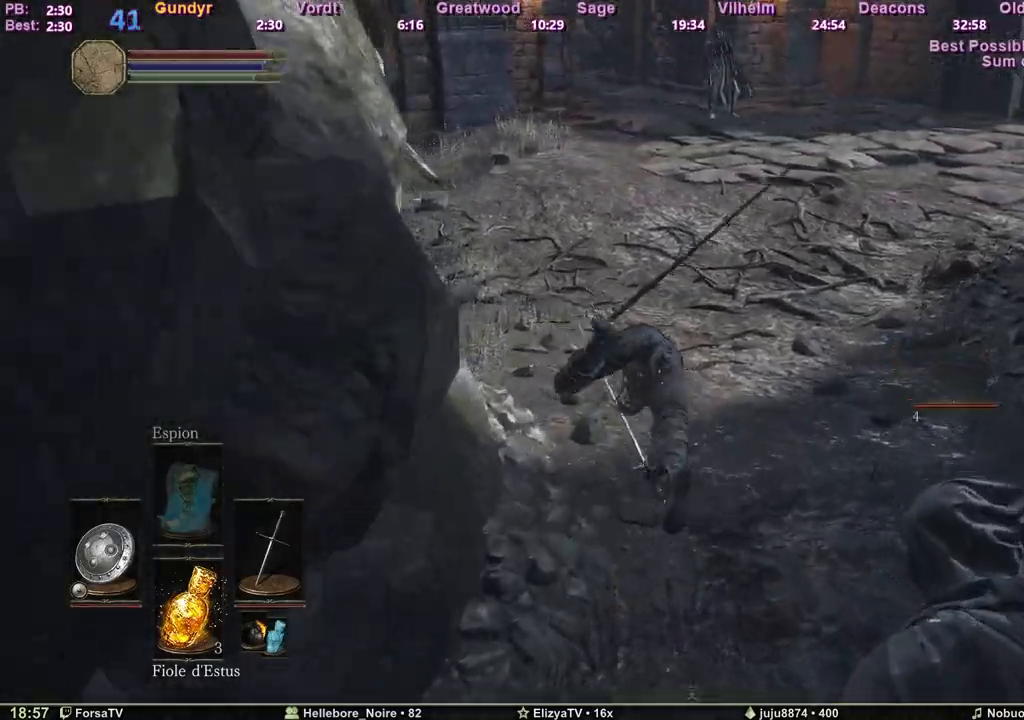
{"keys": ["space", "z"], "events": []}
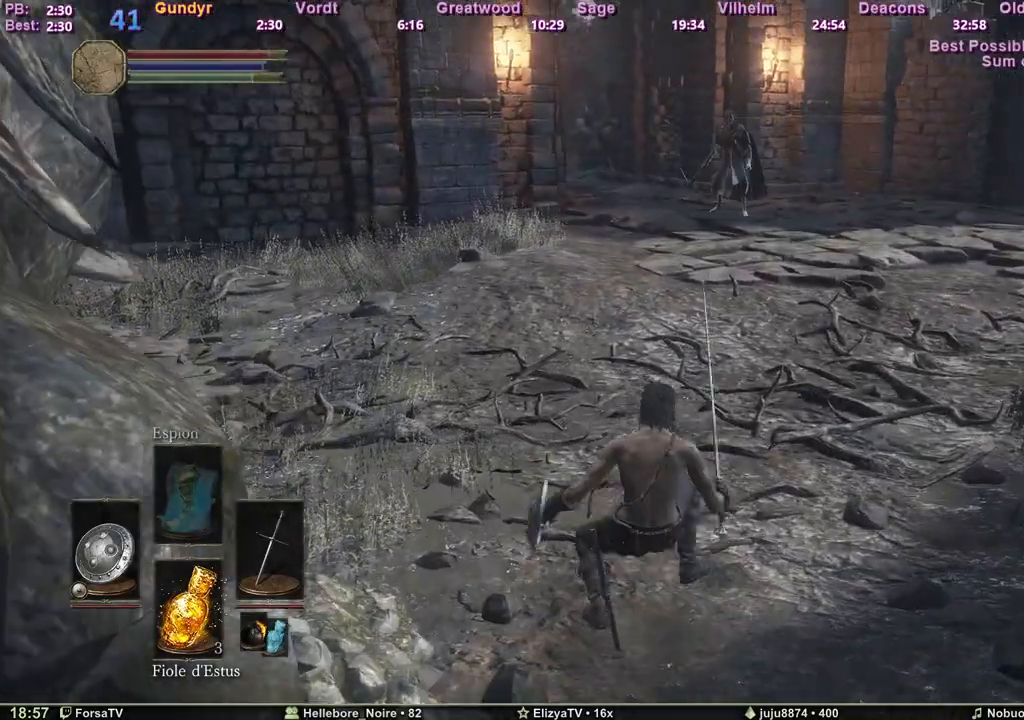
{"keys": ["space", "z"], "events": []}
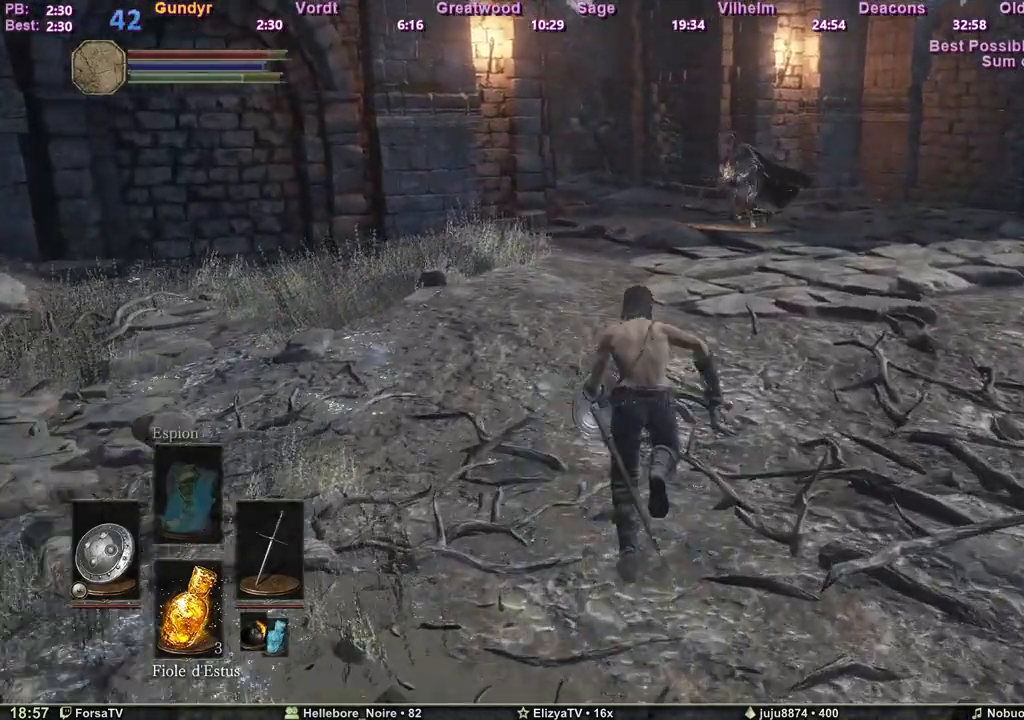
{"keys": ["space", "z"], "events": []}
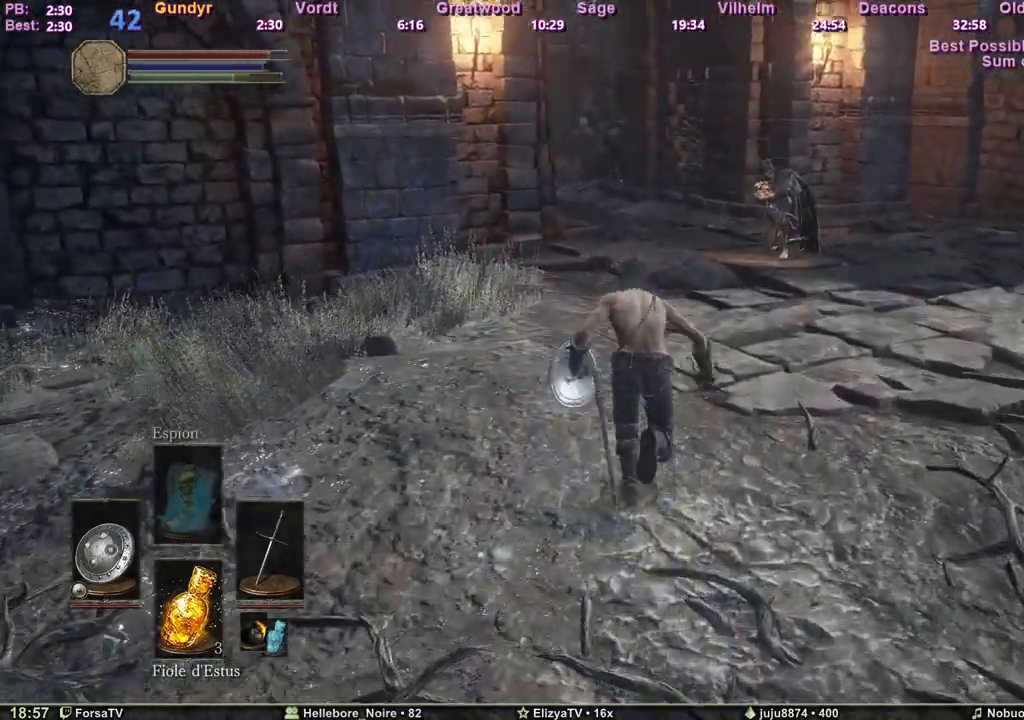
{"keys": ["q", "space", "z"], "events": [[250, "q", "down"]]}
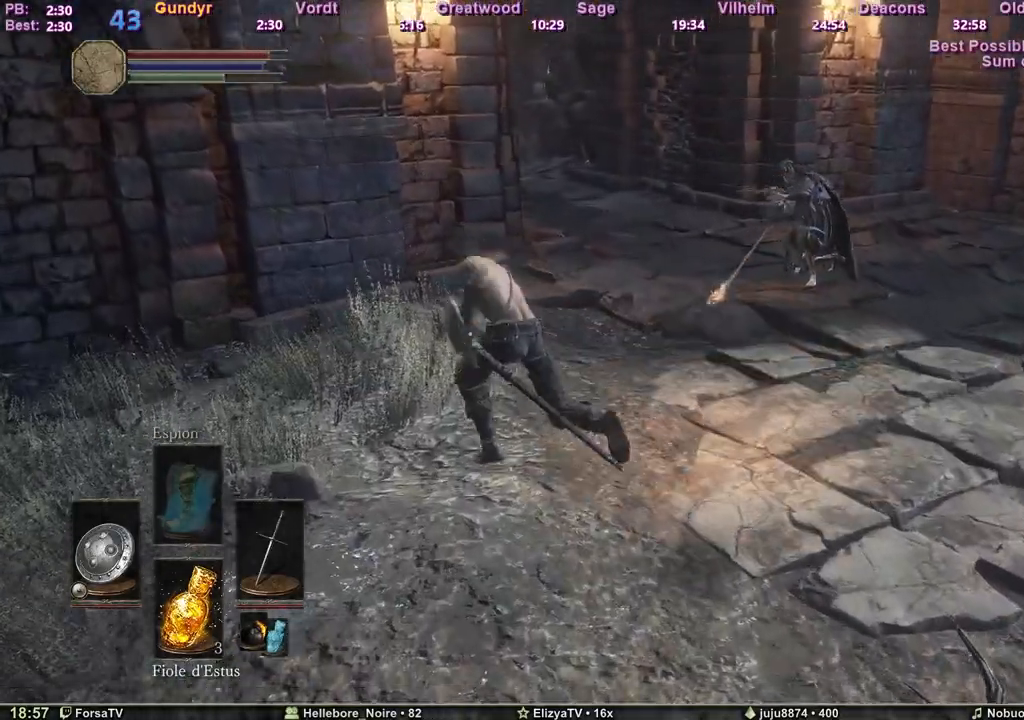
{"keys": ["space", "z"], "events": [[67, "q", "up"]]}
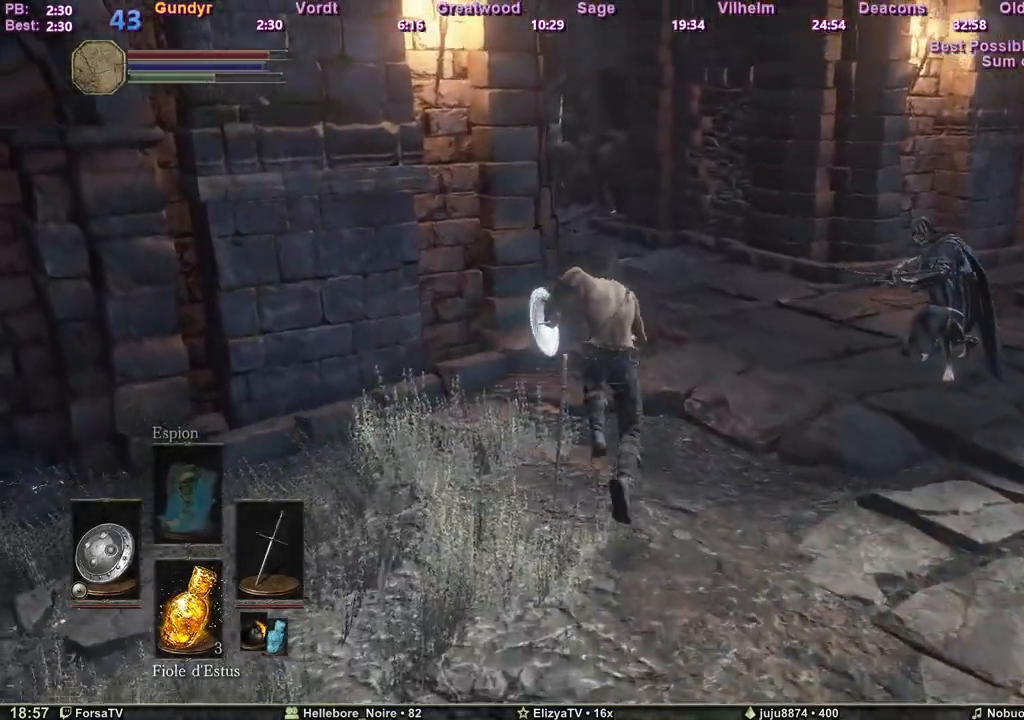
{"keys": ["space", "z"], "events": []}